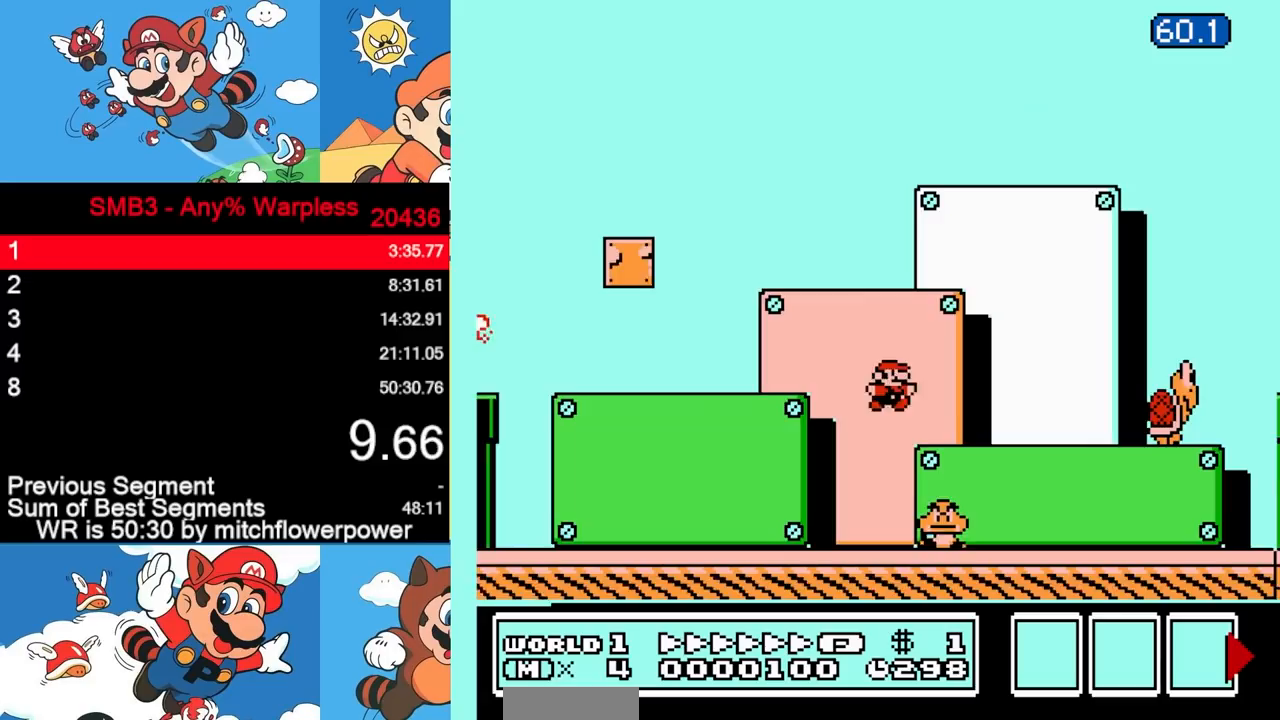
Gameplay with a controller (Nintendo layout); each line is a JSON object with the inputs held at the frame after it. "events" lists button and stick changes between this image and that frame as [ms after this image, input, new state], when the widget could be followed in between. Not read: L3 R3.
{"buttons": ["B", "DPAD_LEFT"], "events": [[150, "A", "down"], [183, "DPAD_LEFT", "down"], [183, "DPAD_RIGHT", "up"], [200, "A", "up"]]}
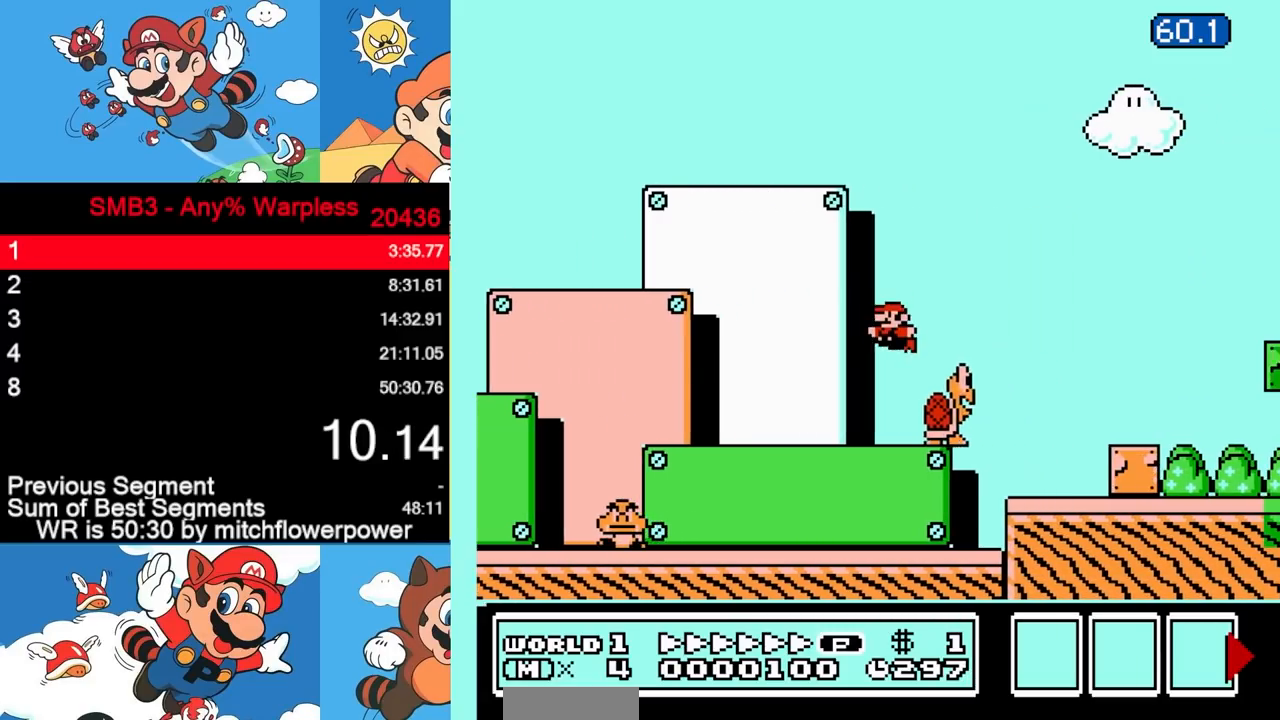
{"buttons": ["B", "DPAD_RIGHT"], "events": [[300, "DPAD_LEFT", "up"], [300, "DPAD_RIGHT", "down"]]}
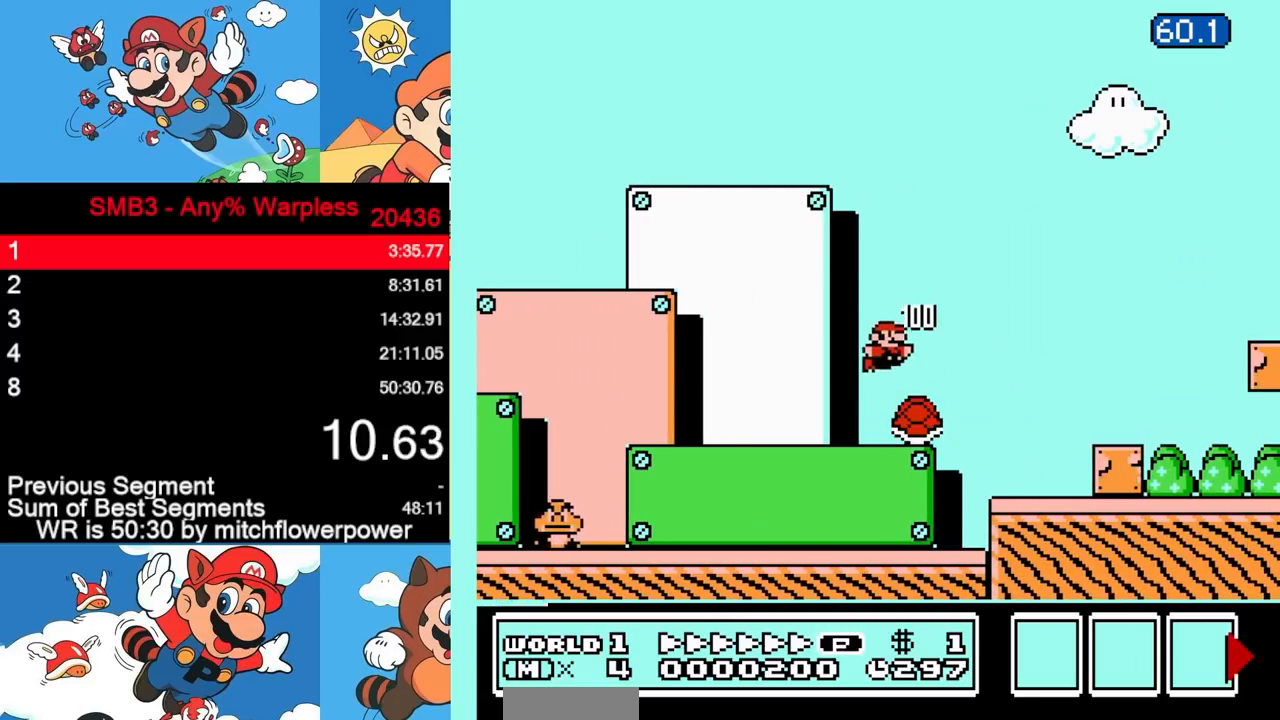
{"buttons": ["B", "DPAD_RIGHT"], "events": [[150, "A", "down"], [250, "A", "up"]]}
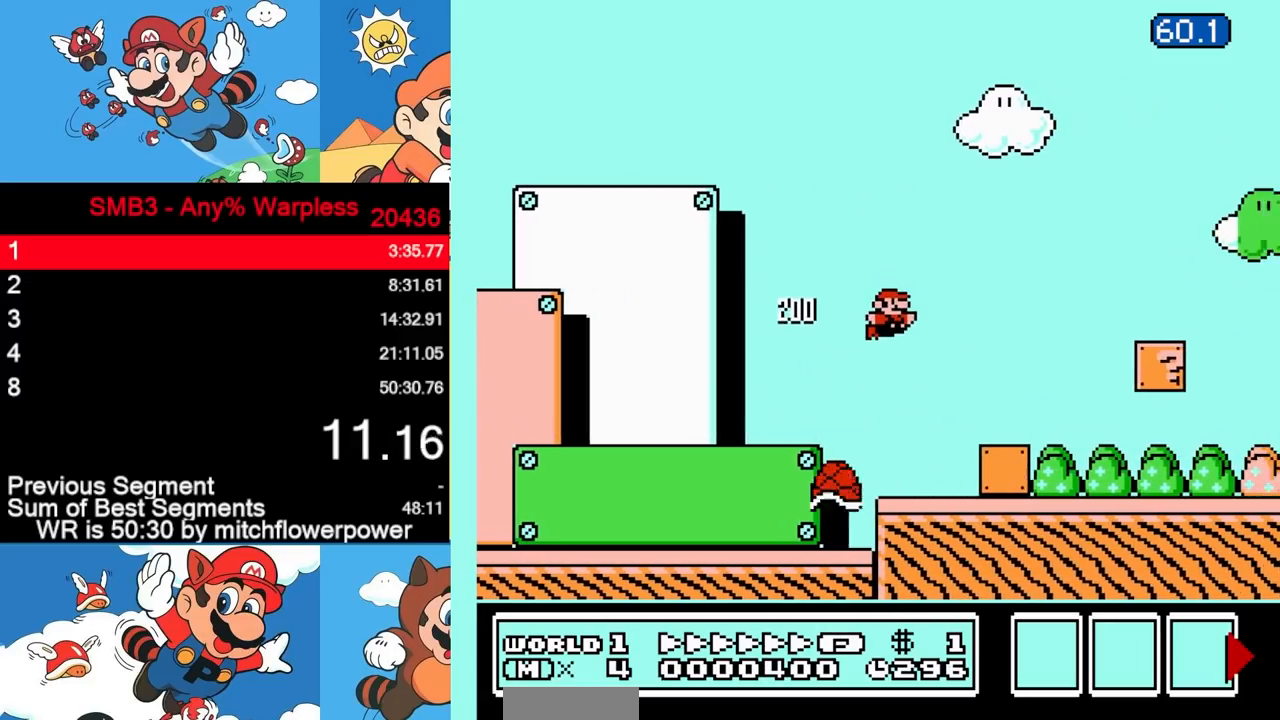
{"buttons": ["B", "DPAD_RIGHT"], "events": []}
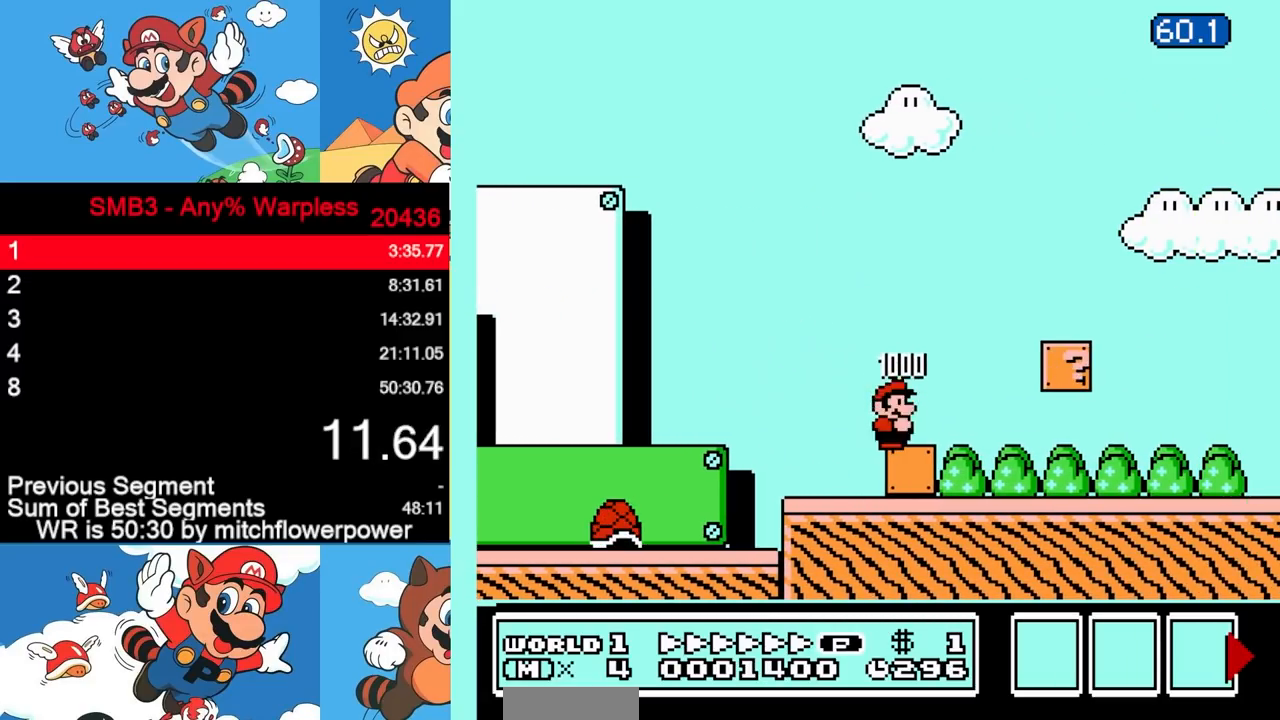
{"buttons": ["B", "DPAD_RIGHT"], "events": []}
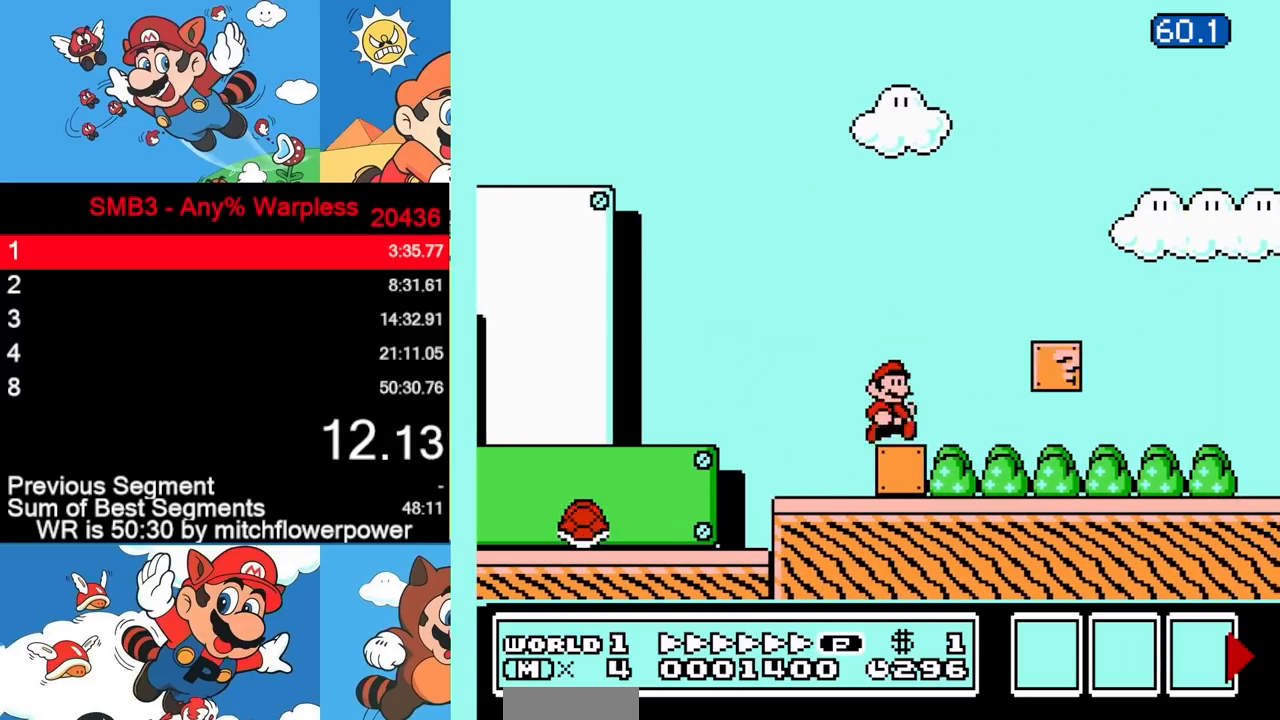
{"buttons": ["B", "DPAD_RIGHT"], "events": []}
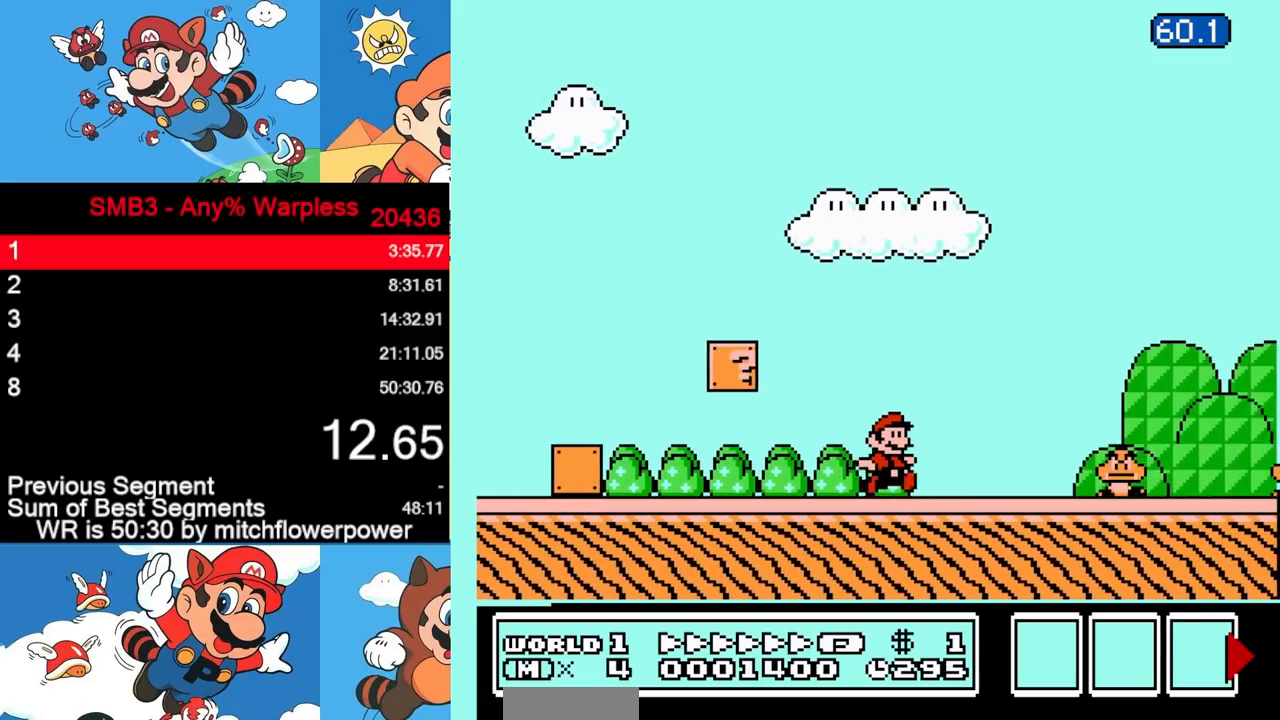
{"buttons": ["B", "DPAD_RIGHT"], "events": [[183, "A", "down"], [400, "A", "up"]]}
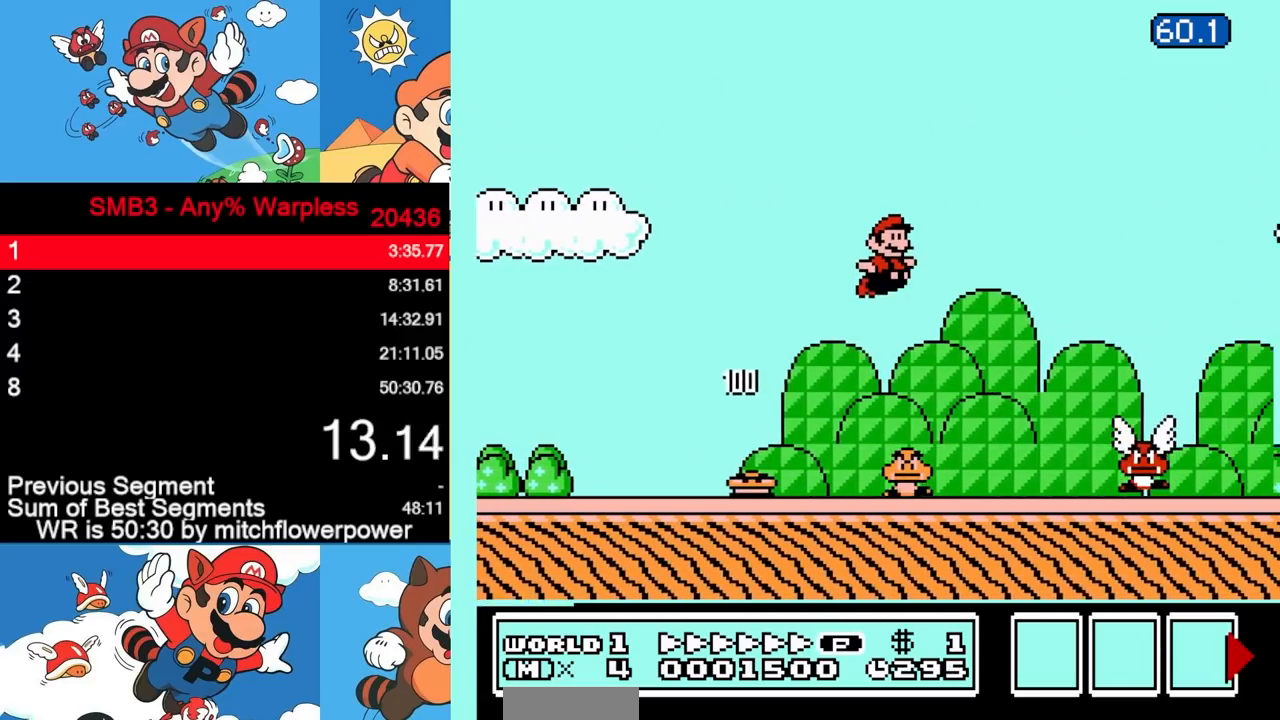
{"buttons": ["B", "DPAD_RIGHT"], "events": []}
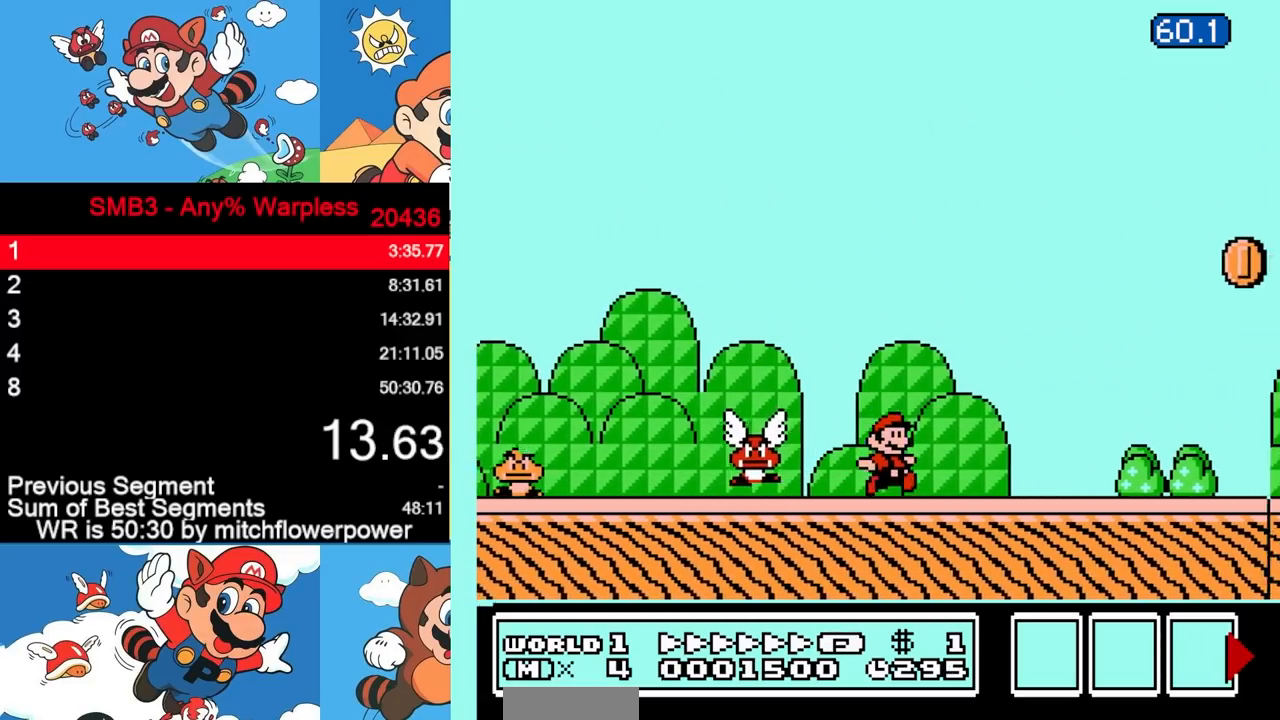
{"buttons": ["B", "DPAD_RIGHT"], "events": [[350, "A", "down"], [417, "A", "up"]]}
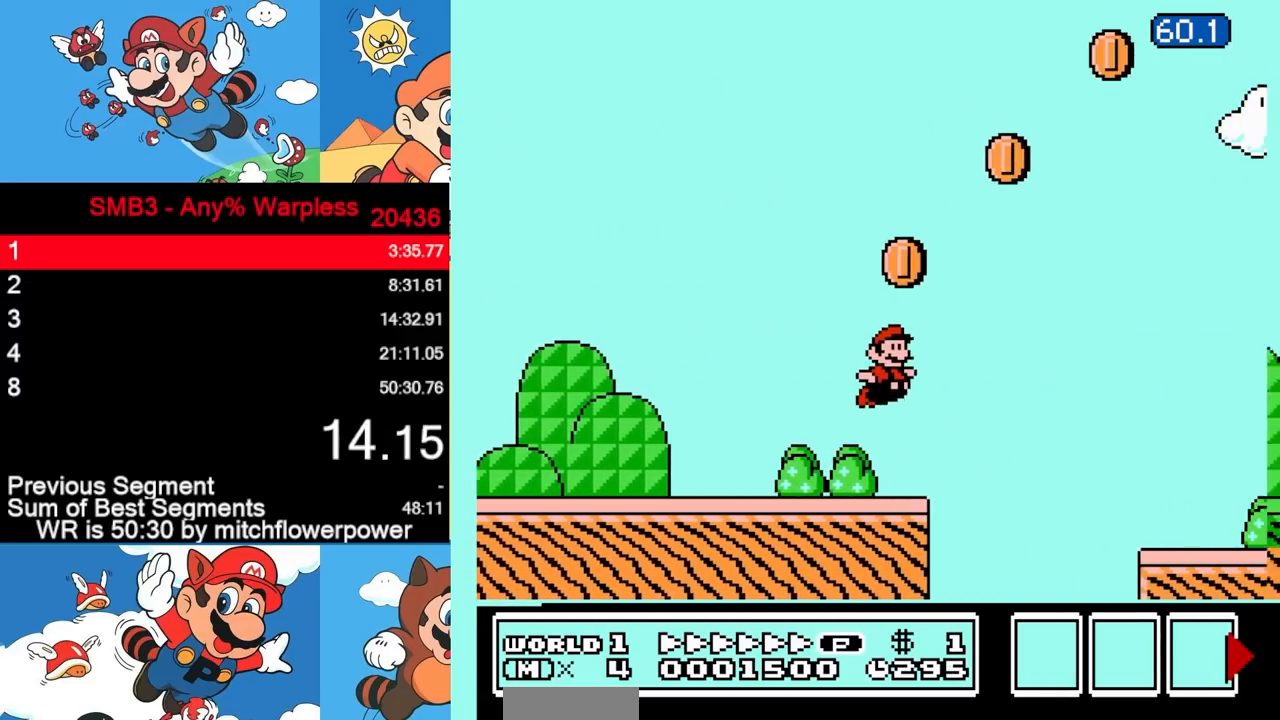
{"buttons": ["B", "DPAD_RIGHT"], "events": []}
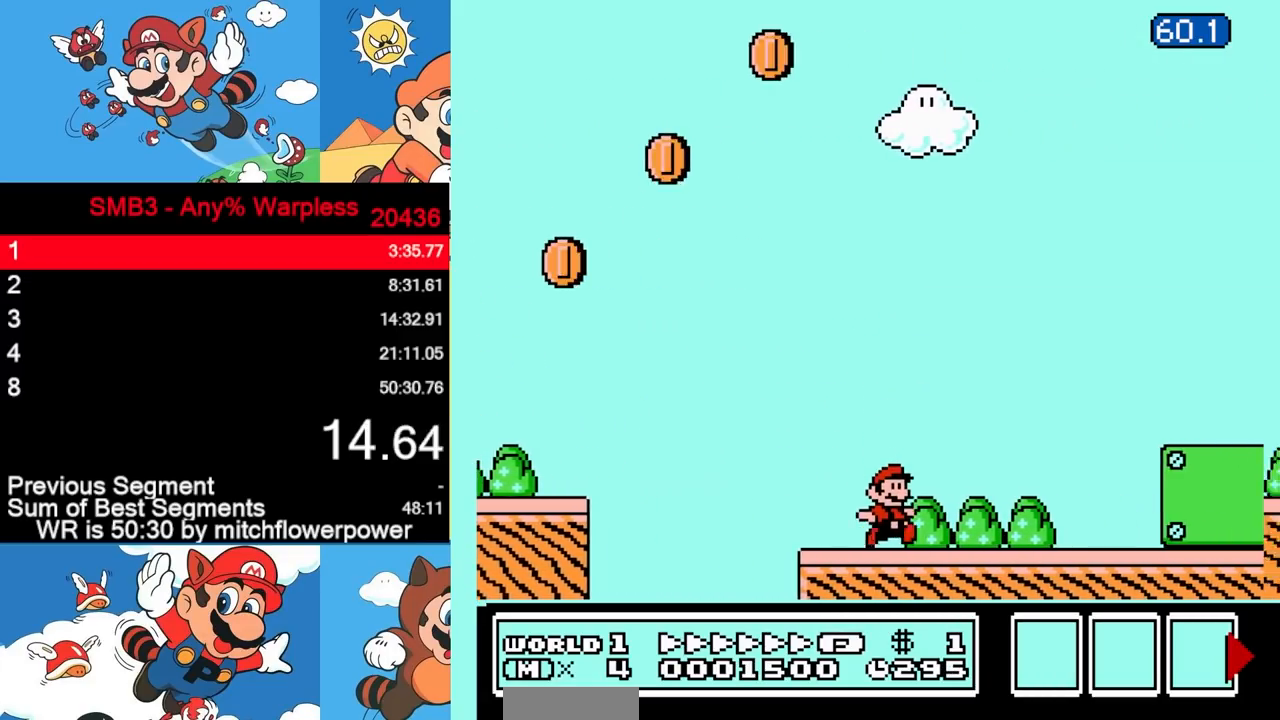
{"buttons": ["A", "B", "DPAD_RIGHT"], "events": [[50, "A", "down"]]}
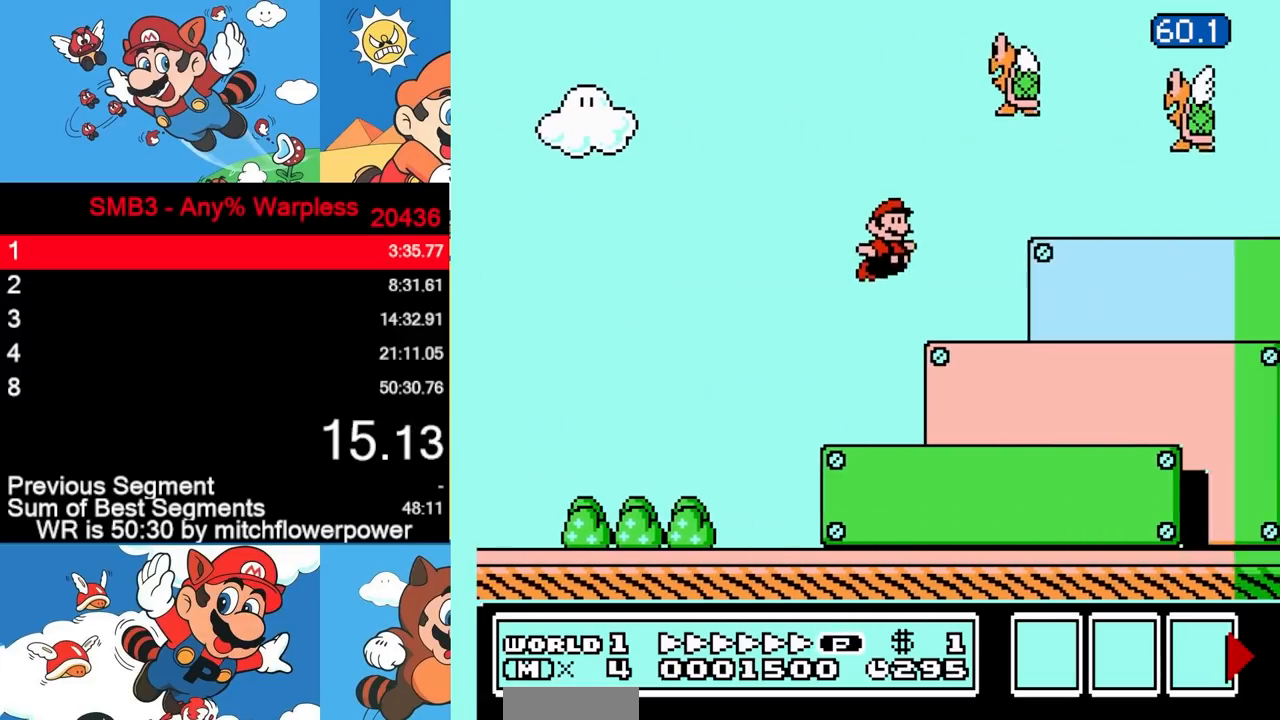
{"buttons": ["A", "B", "DPAD_RIGHT"], "events": [[50, "A", "up"], [317, "DPAD_DOWN", "down"], [333, "DPAD_RIGHT", "up"], [383, "A", "down"], [417, "DPAD_RIGHT", "down"], [433, "DPAD_DOWN", "up"]]}
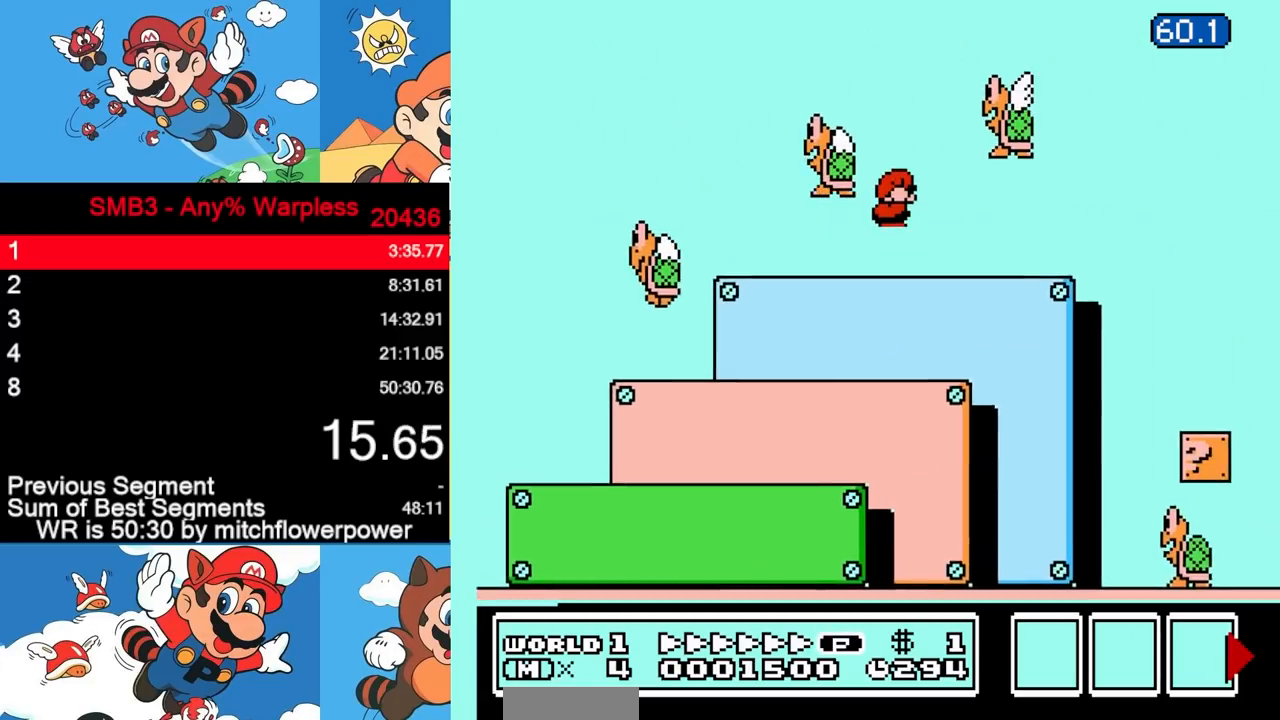
{"buttons": ["A", "B", "DPAD_RIGHT"], "events": []}
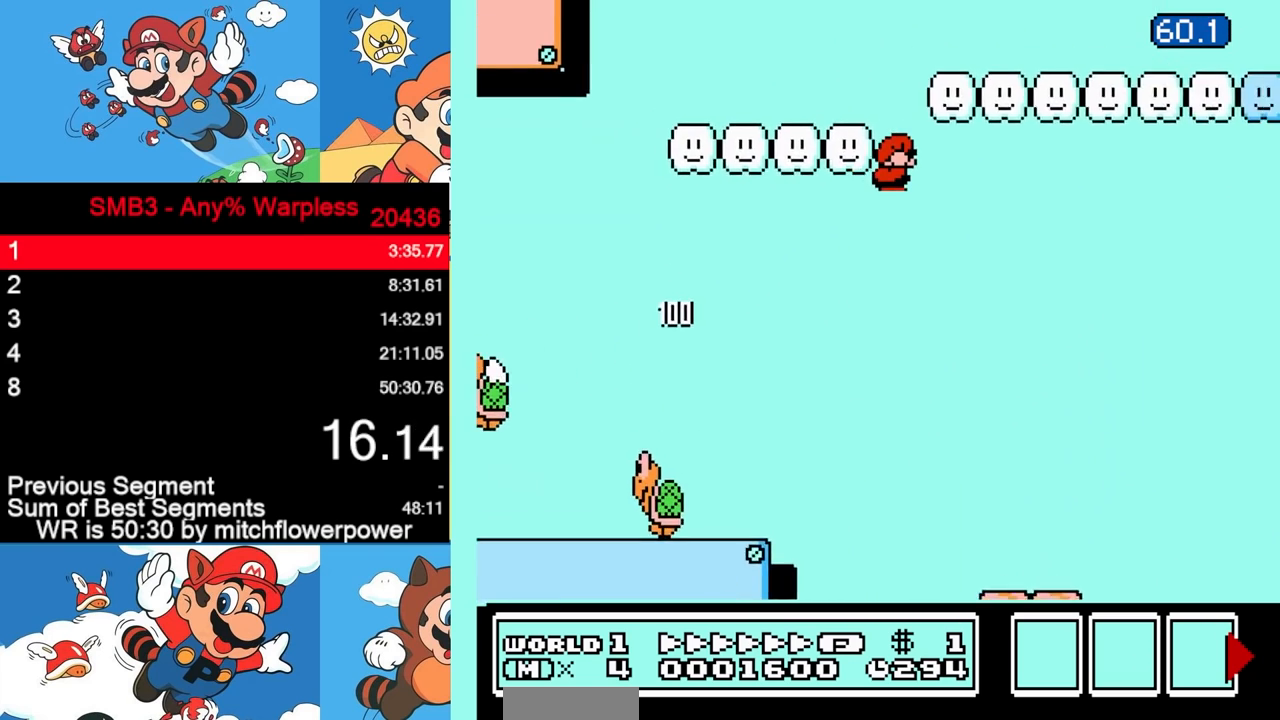
{"buttons": ["B", "DPAD_RIGHT"], "events": [[217, "A", "up"]]}
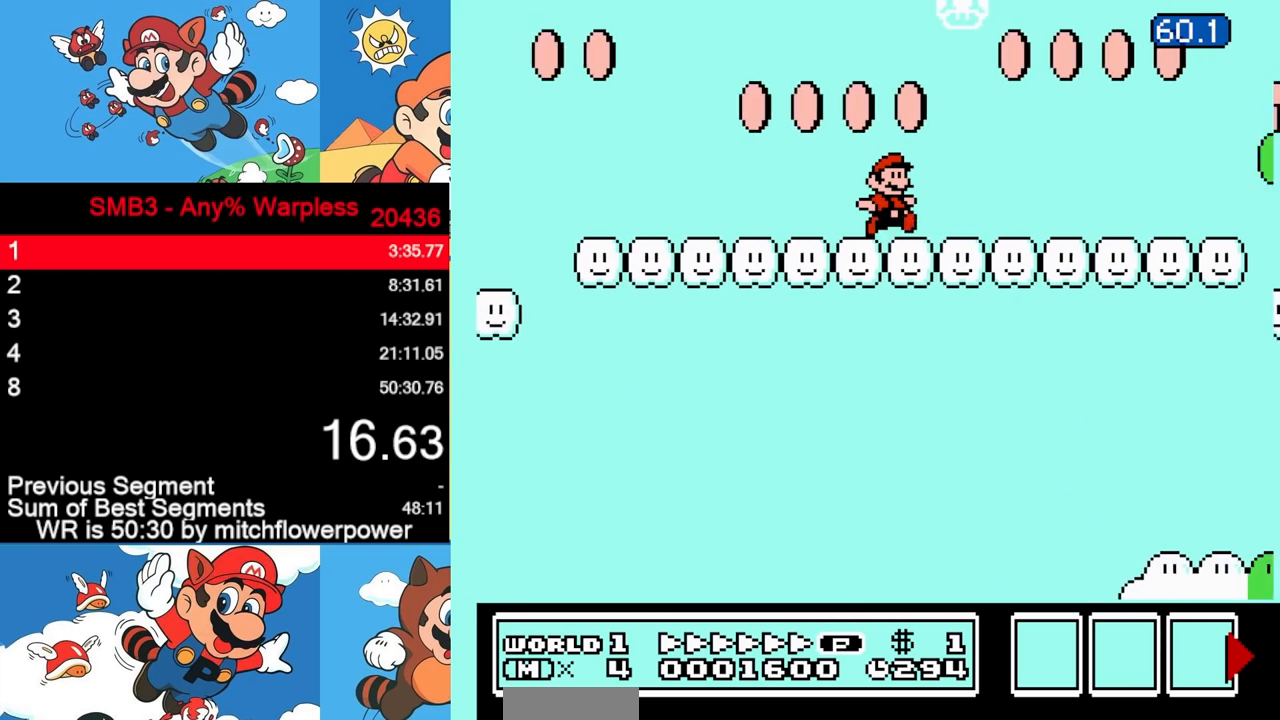
{"buttons": ["A", "B", "DPAD_RIGHT"], "events": [[450, "A", "down"]]}
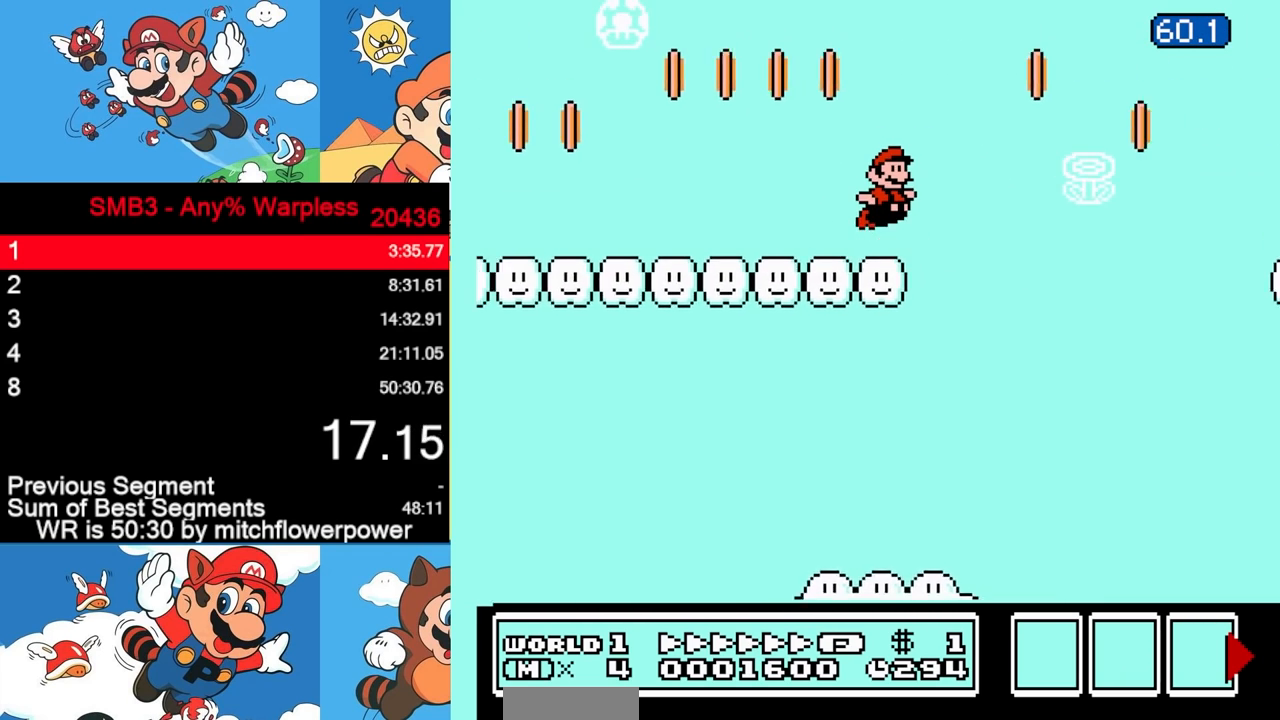
{"buttons": ["B", "DPAD_RIGHT"], "events": [[150, "A", "up"]]}
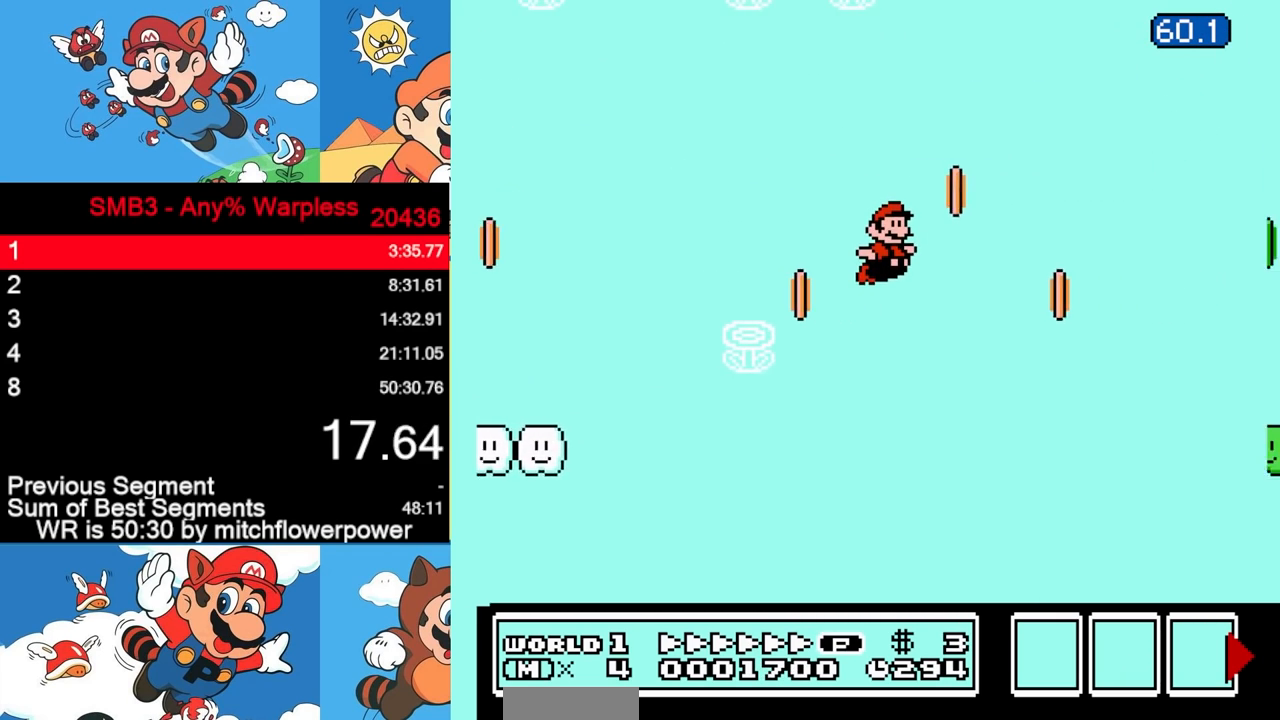
{"buttons": ["B", "DPAD_RIGHT"], "events": []}
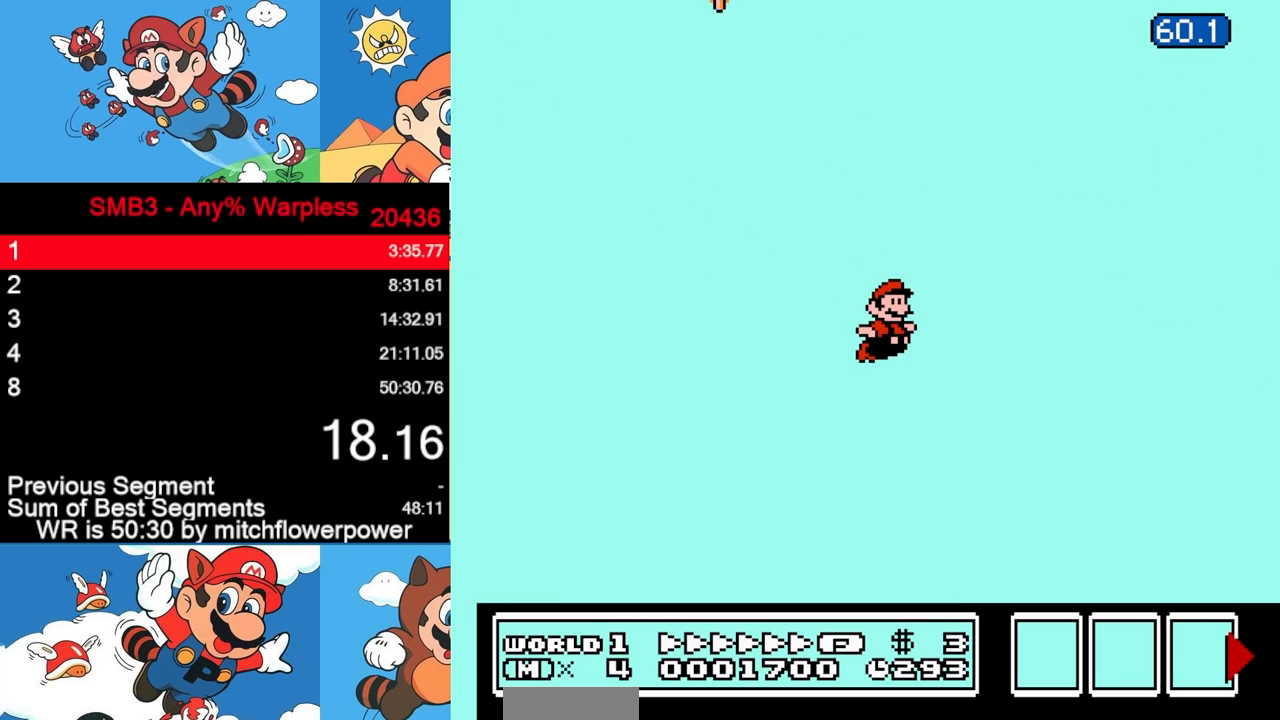
{"buttons": ["B", "DPAD_RIGHT"], "events": []}
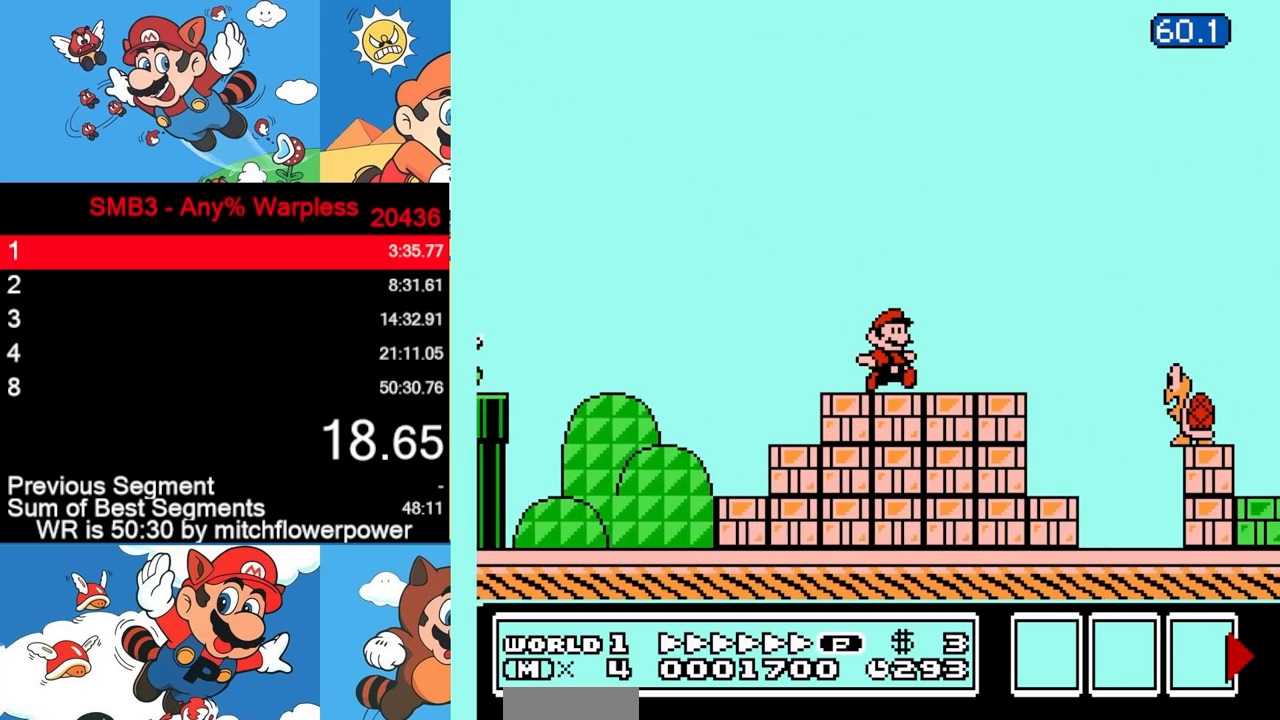
{"buttons": ["B", "DPAD_RIGHT"], "events": [[133, "A", "down"], [217, "A", "up"]]}
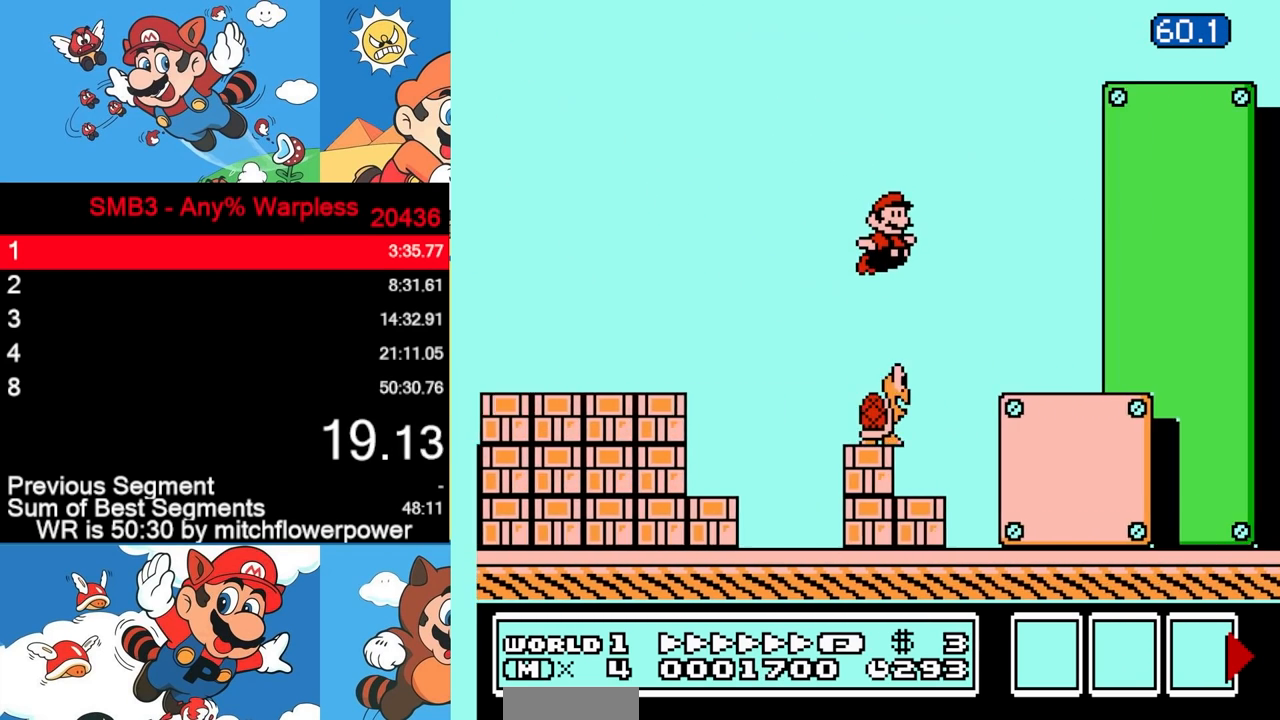
{"buttons": ["B", "DPAD_RIGHT"], "events": [[250, "A", "down"], [300, "A", "up"]]}
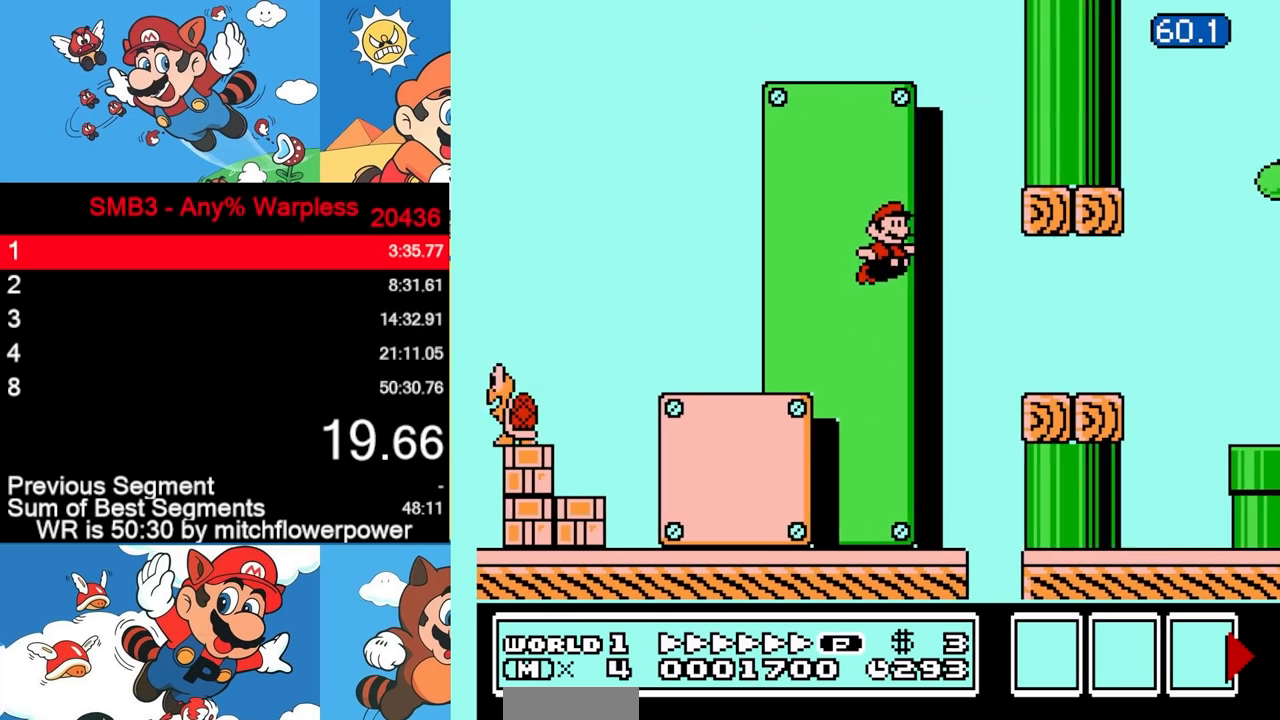
{"buttons": ["B", "DPAD_RIGHT"], "events": [[333, "A", "down"], [433, "A", "up"]]}
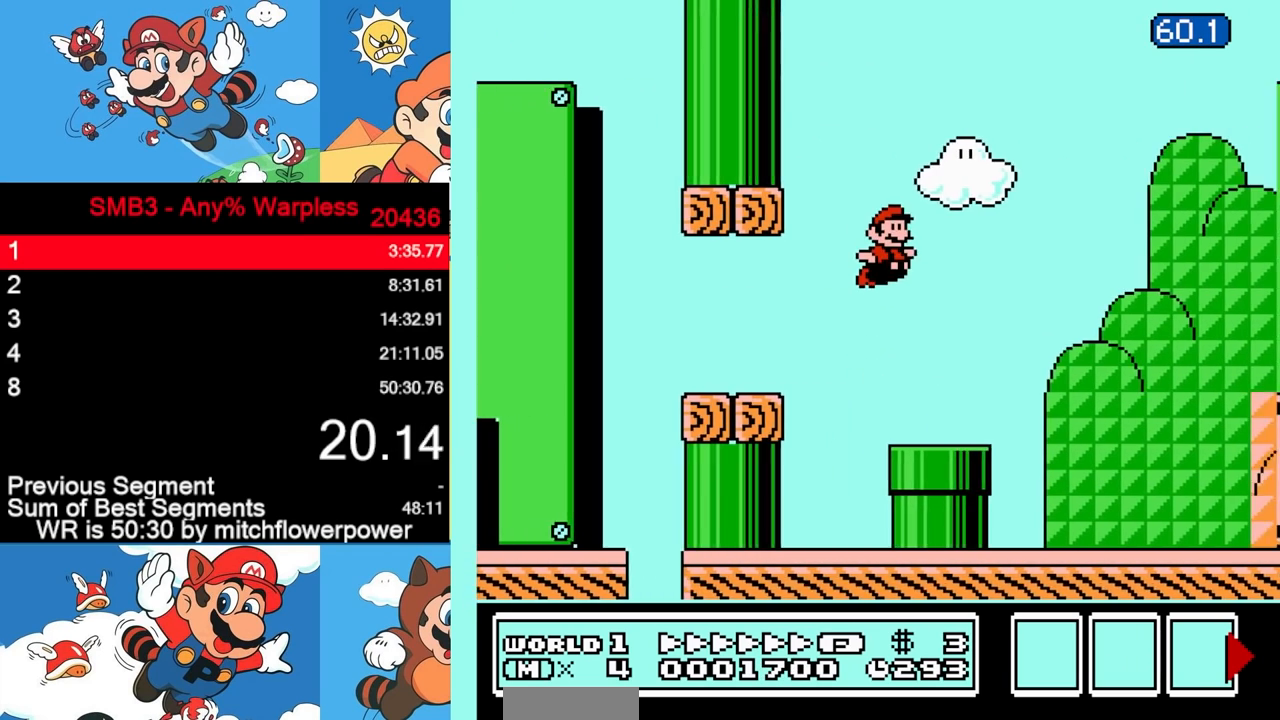
{"buttons": ["B", "DPAD_RIGHT"], "events": []}
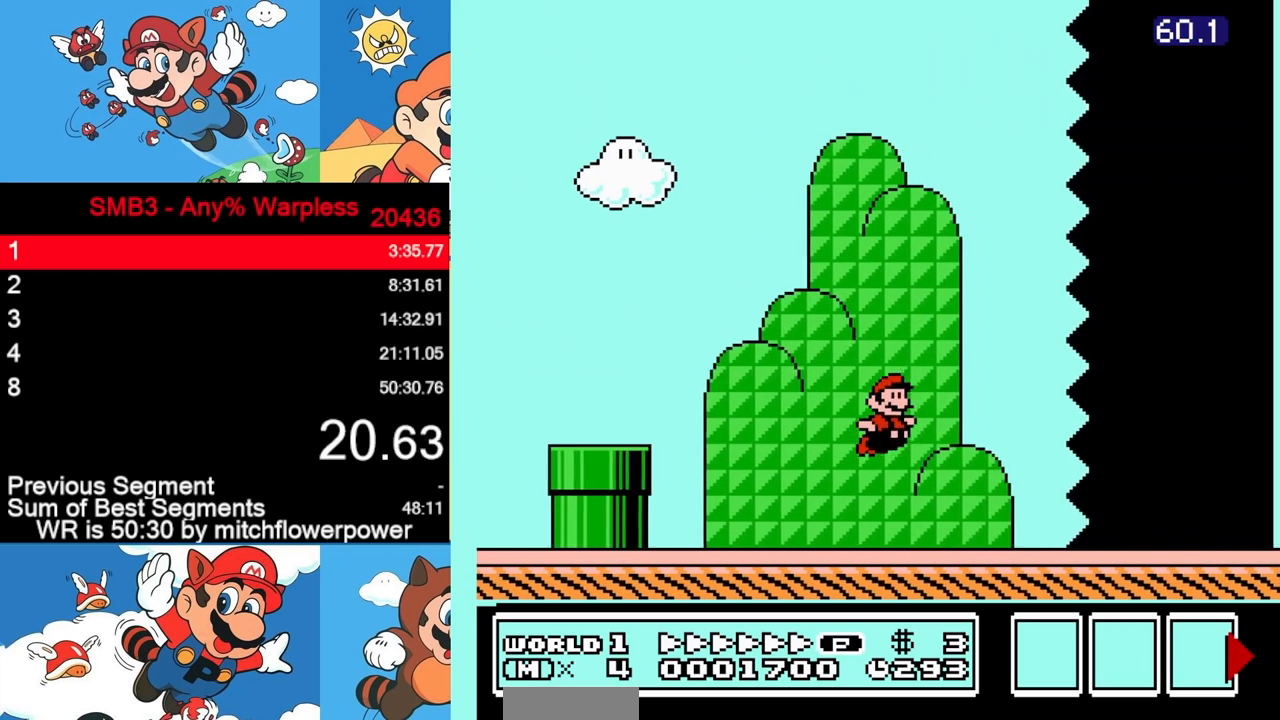
{"buttons": ["B", "DPAD_RIGHT"], "events": []}
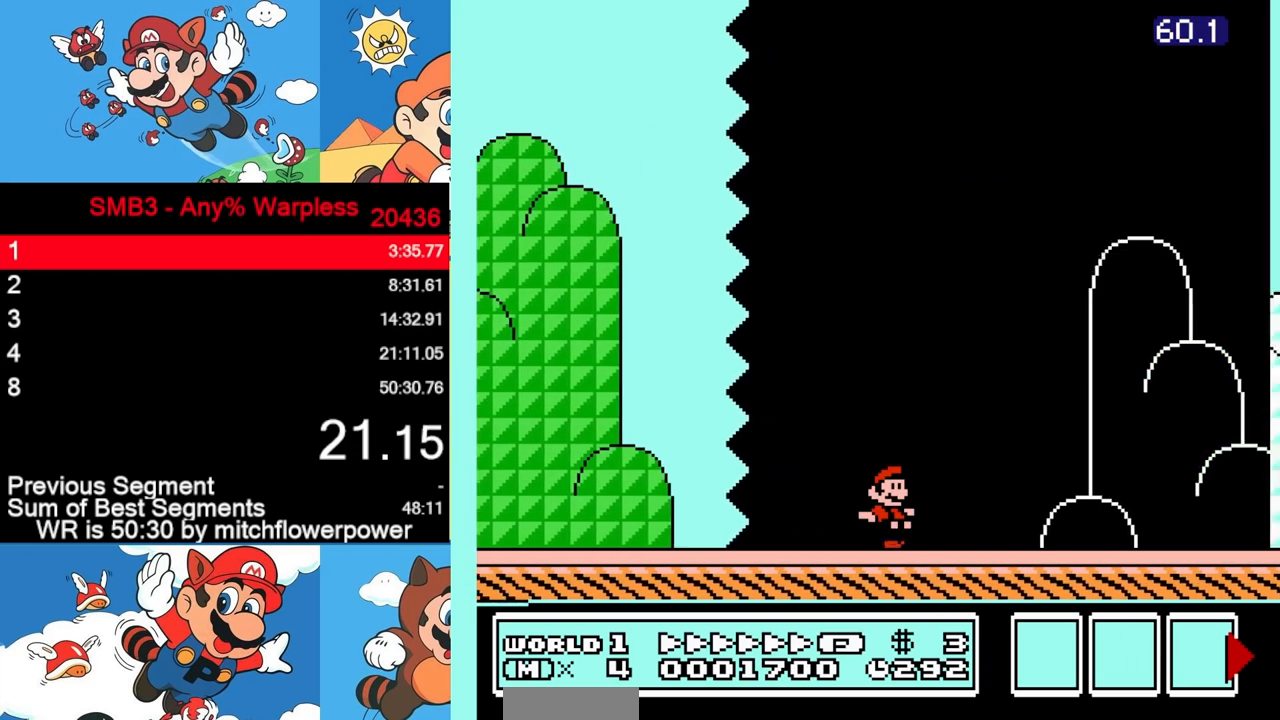
{"buttons": ["A", "B", "DPAD_RIGHT"], "events": [[417, "A", "down"]]}
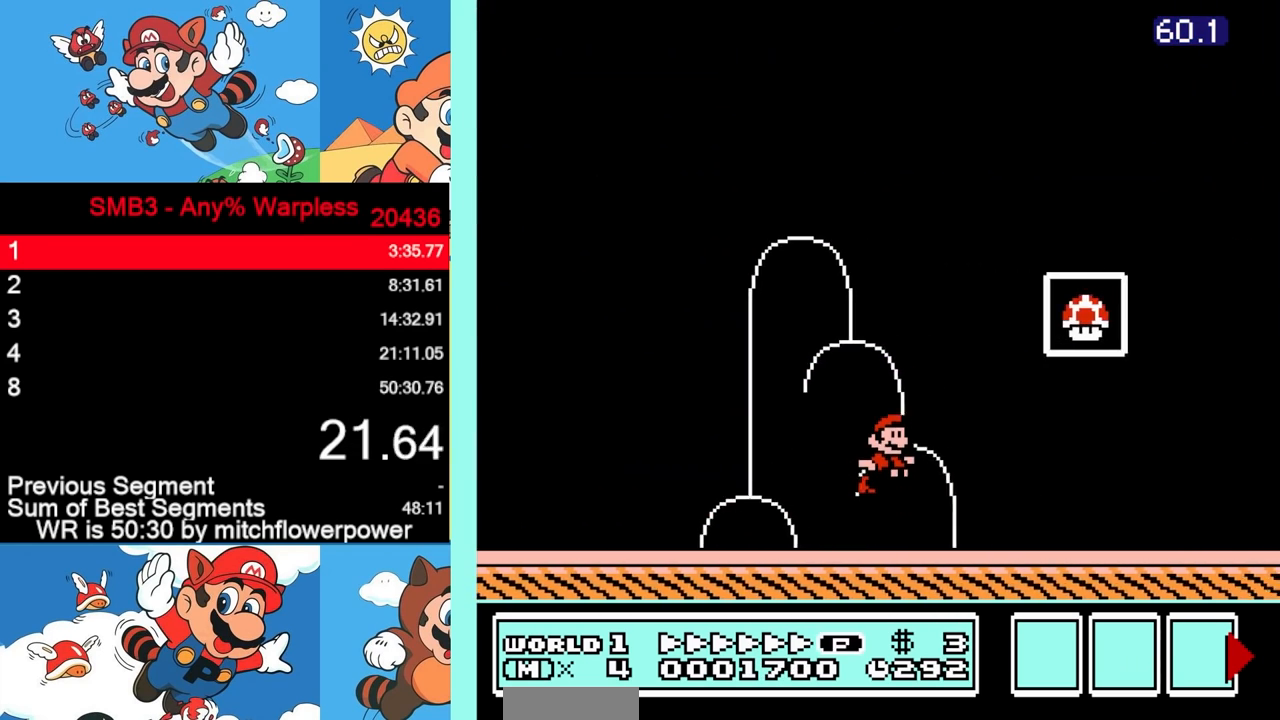
{"buttons": [], "events": [[217, "A", "up"], [300, "B", "up"], [417, "DPAD_RIGHT", "up"]]}